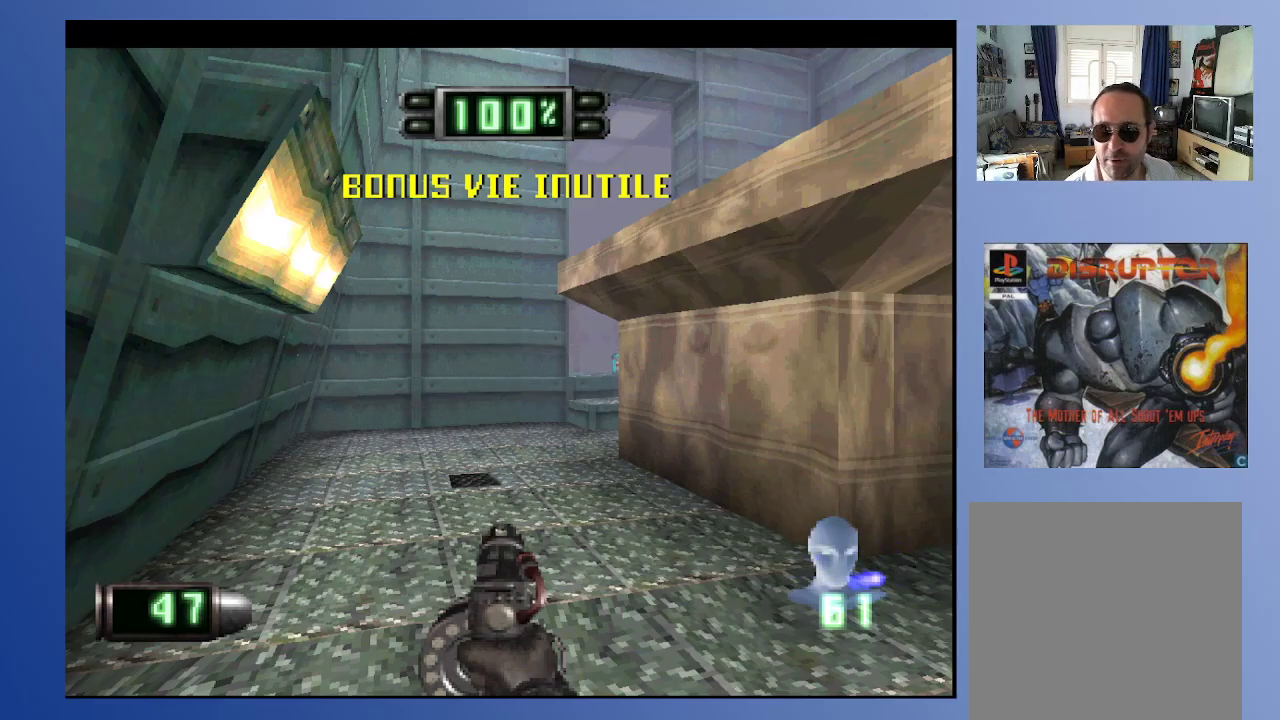
Gameplay with a controller (Xbox layout); each line is a JSON object with the inputs held at the frame after it. "events" lists button and stick changes between this image and that frame as [ms after this image, input, new state], when the widget could be followed in between. Not read: L3 R3.
{"buttons": ["DPAD_UP"], "left_stick": "down", "right_stick": "center", "events": [[67, "DPAD_UP", "down"], [283, "DPAD_RIGHT", "up"]]}
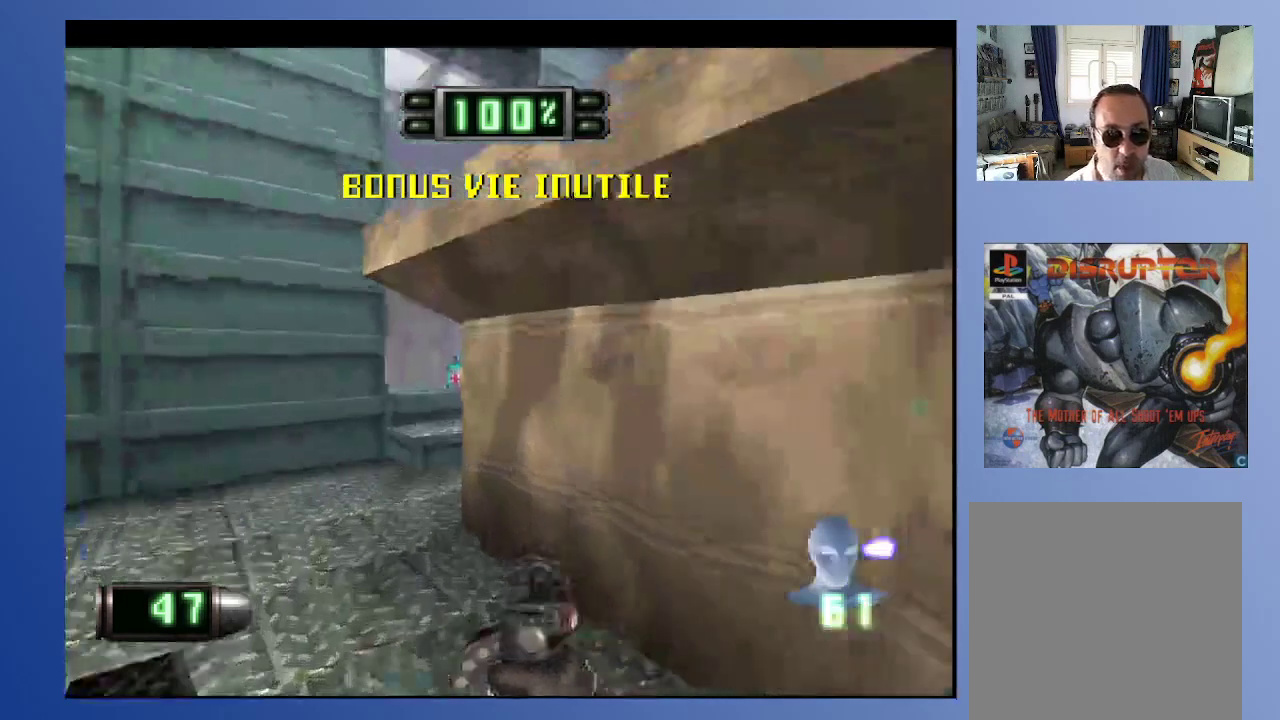
{"buttons": [], "left_stick": "down", "right_stick": "center", "events": [[33, "DPAD_RIGHT", "down"], [33, "L2", "down"], [217, "DPAD_RIGHT", "up"], [233, "DPAD_UP", "up"], [267, "DPAD_LEFT", "down"], [267, "DPAD_UP", "down"], [267, "L2", "up"], [433, "DPAD_LEFT", "up"], [433, "DPAD_UP", "up"]]}
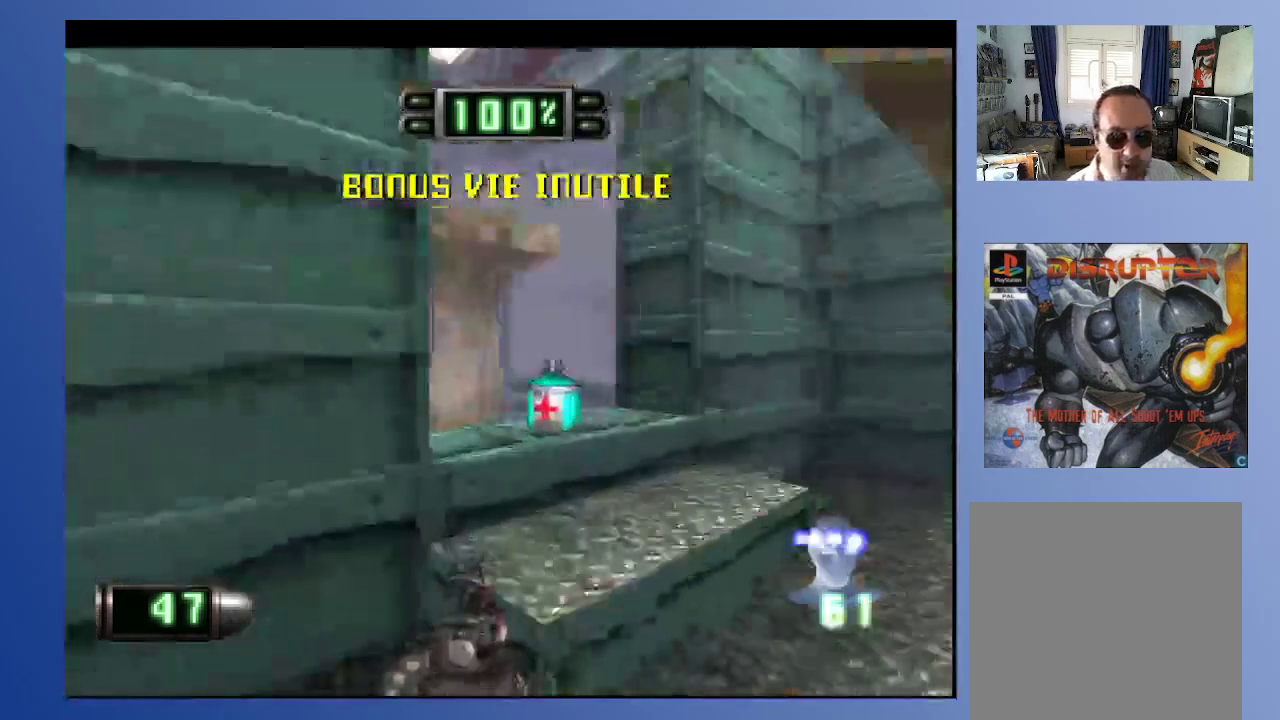
{"buttons": ["L2", "DPAD_UP", "DPAD_LEFT"], "left_stick": "down", "right_stick": "center", "events": [[17, "R2", "down"], [267, "R2", "up"], [300, "DPAD_UP", "down"], [317, "DPAD_LEFT", "down"], [483, "L2", "down"]]}
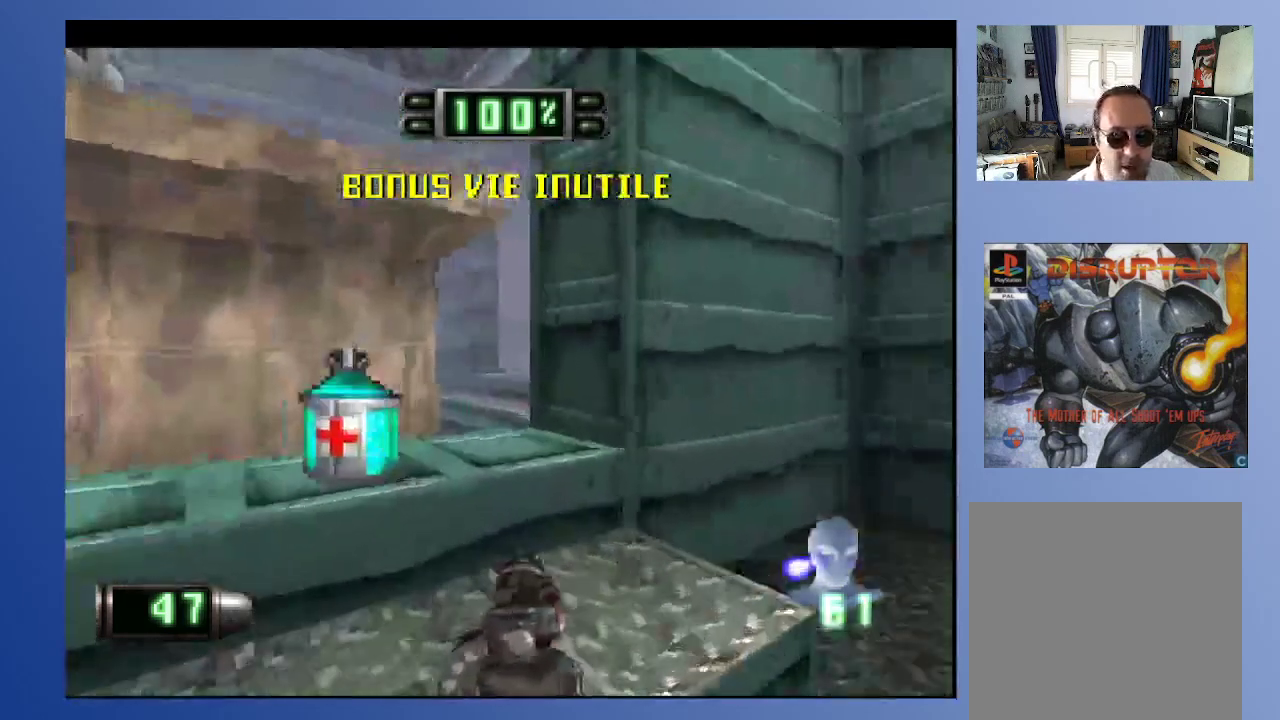
{"buttons": ["DPAD_LEFT"], "left_stick": "down", "right_stick": "center", "events": [[33, "DPAD_LEFT", "up"], [83, "DPAD_UP", "up"], [150, "L2", "up"], [333, "DPAD_LEFT", "down"]]}
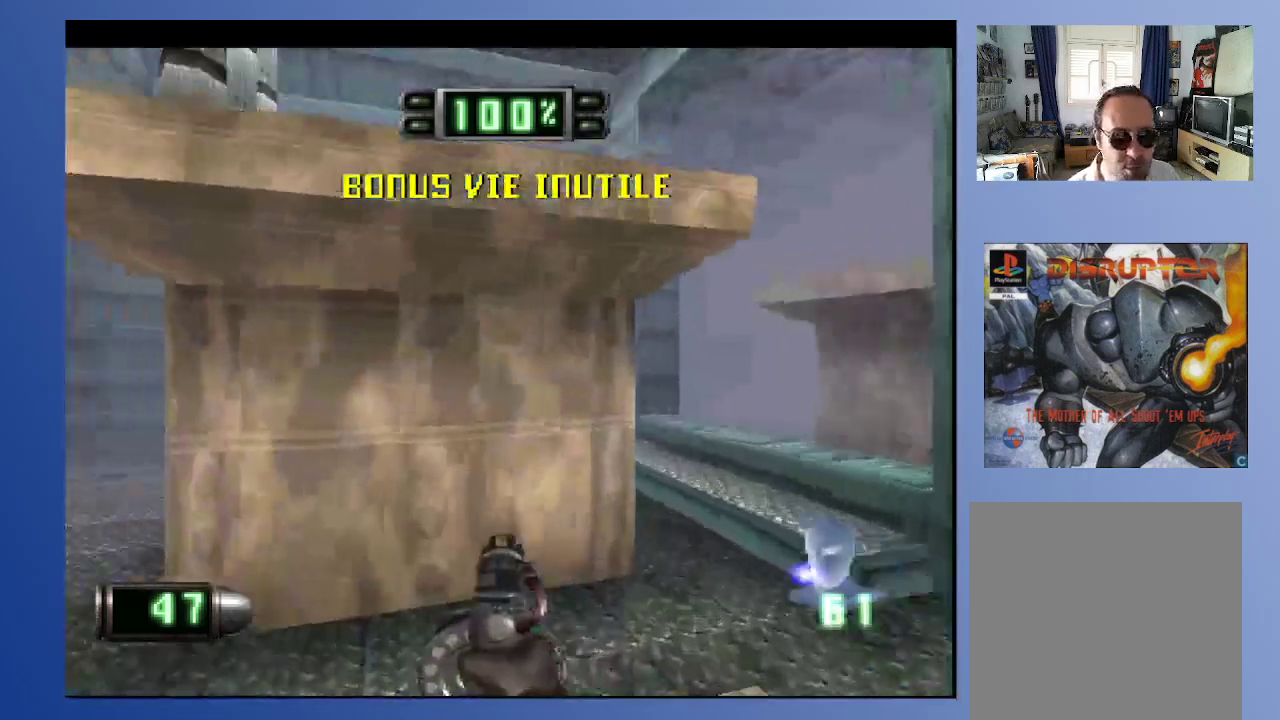
{"buttons": ["DPAD_RIGHT"], "left_stick": "down", "right_stick": "center", "events": [[50, "DPAD_LEFT", "up"], [367, "DPAD_RIGHT", "down"]]}
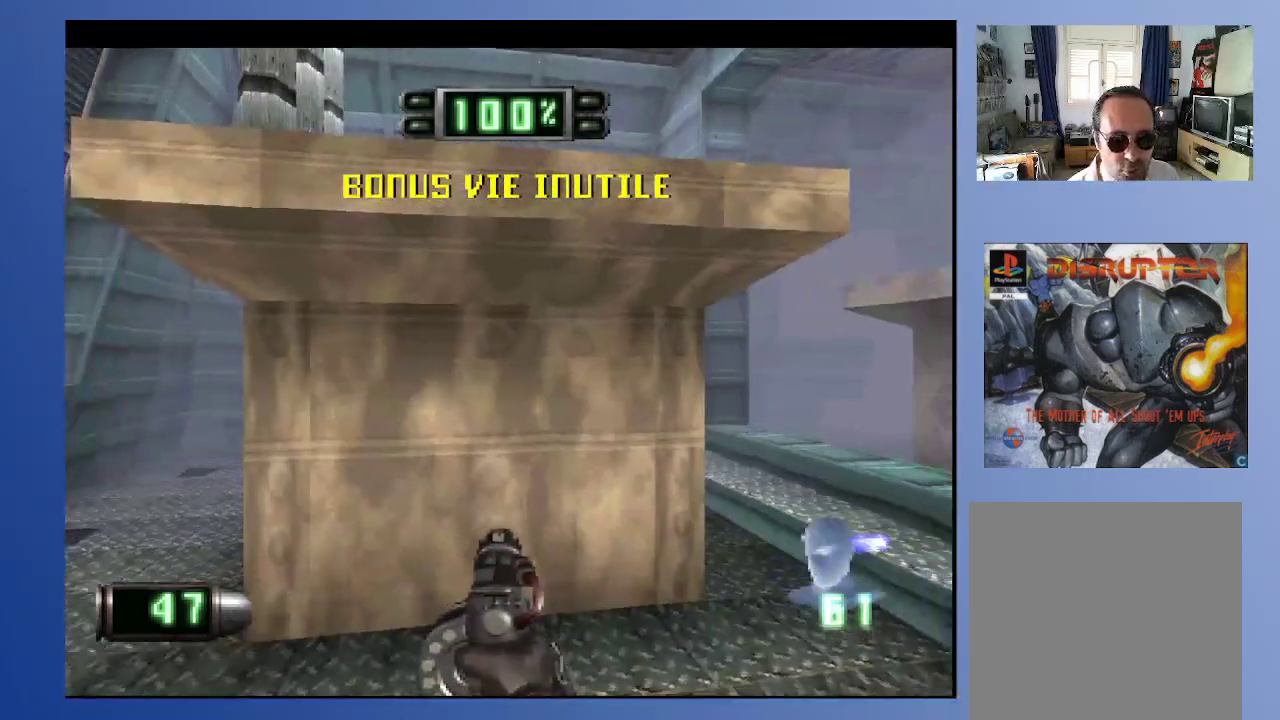
{"buttons": ["DPAD_UP", "DPAD_RIGHT"], "left_stick": "down", "right_stick": "center", "events": [[200, "DPAD_UP", "down"], [250, "DPAD_RIGHT", "up"], [433, "DPAD_RIGHT", "down"]]}
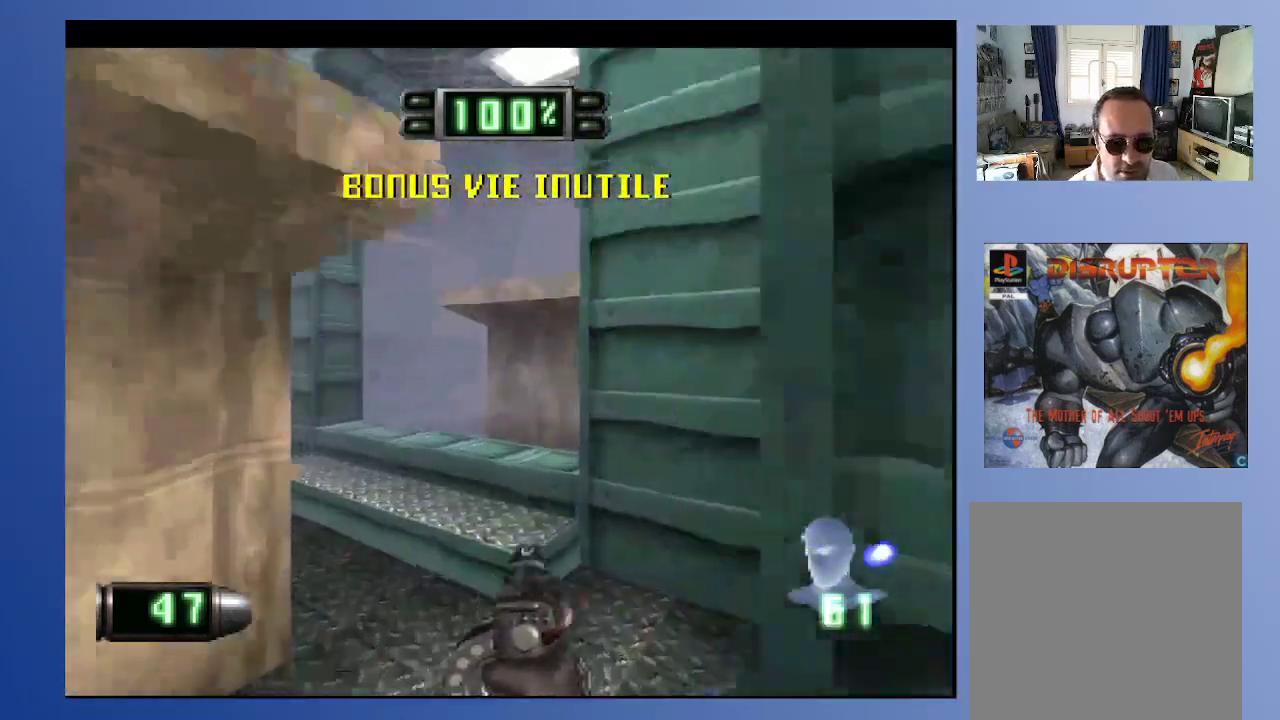
{"buttons": ["L2", "DPAD_UP"], "left_stick": "down", "right_stick": "center", "events": [[83, "DPAD_RIGHT", "up"], [167, "DPAD_LEFT", "down"], [267, "DPAD_LEFT", "up"], [267, "DPAD_UP", "up"], [483, "DPAD_UP", "down"], [483, "L2", "down"]]}
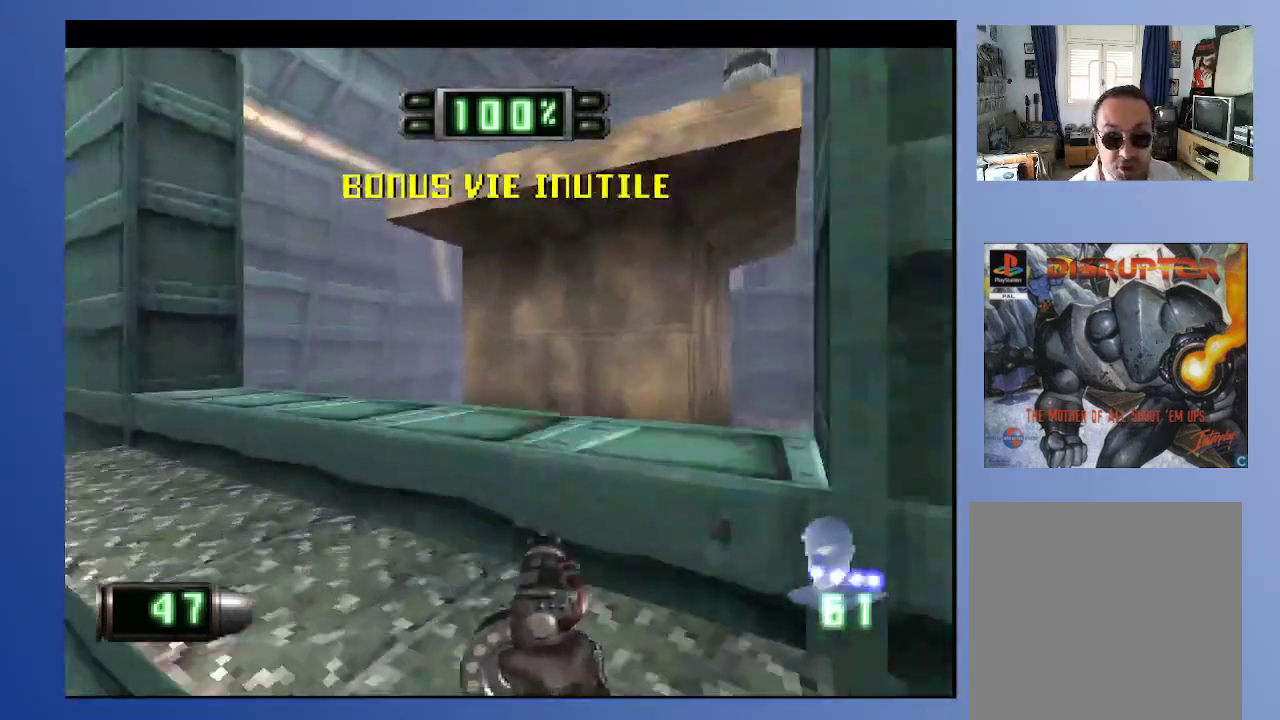
{"buttons": ["DPAD_UP", "DPAD_RIGHT"], "left_stick": "down", "right_stick": "center", "events": [[117, "DPAD_RIGHT", "down"], [167, "DPAD_UP", "up"], [167, "L2", "up"], [200, "DPAD_RIGHT", "up"], [383, "DPAD_UP", "down"], [400, "DPAD_RIGHT", "down"]]}
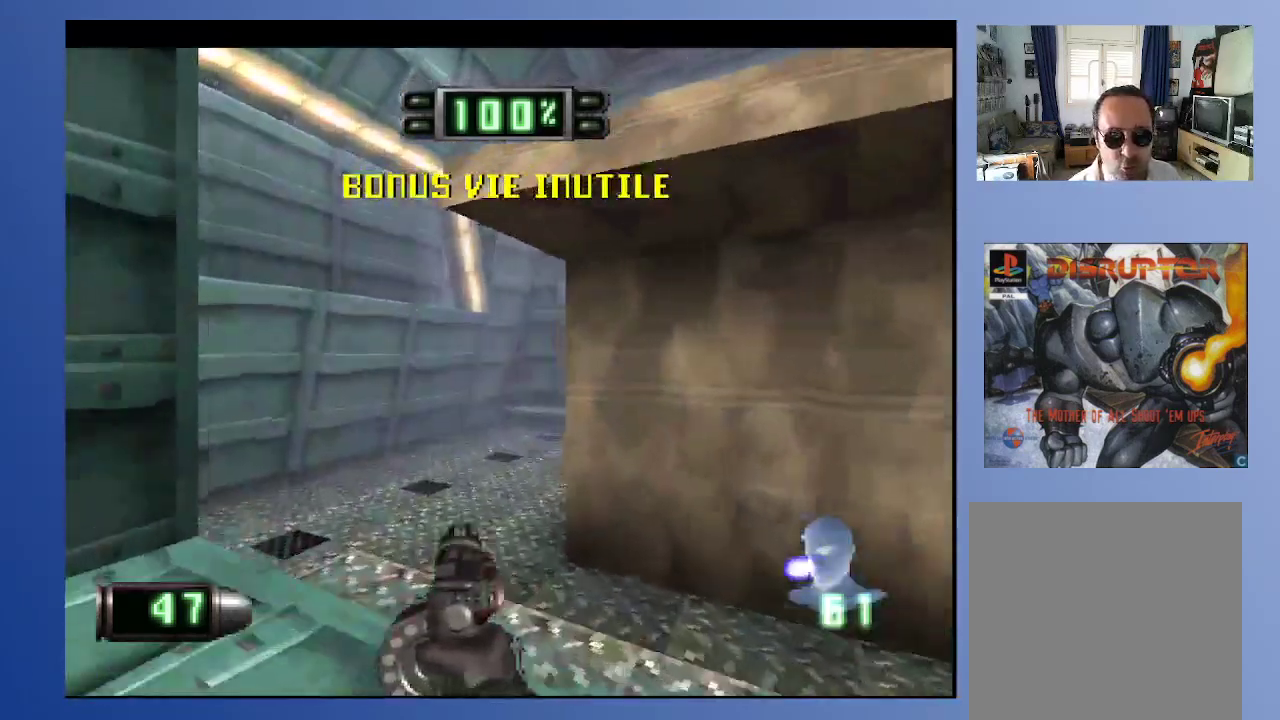
{"buttons": [], "left_stick": "down", "right_stick": "center", "events": [[183, "DPAD_RIGHT", "up"], [200, "L2", "down"], [350, "DPAD_UP", "up"], [400, "L2", "up"]]}
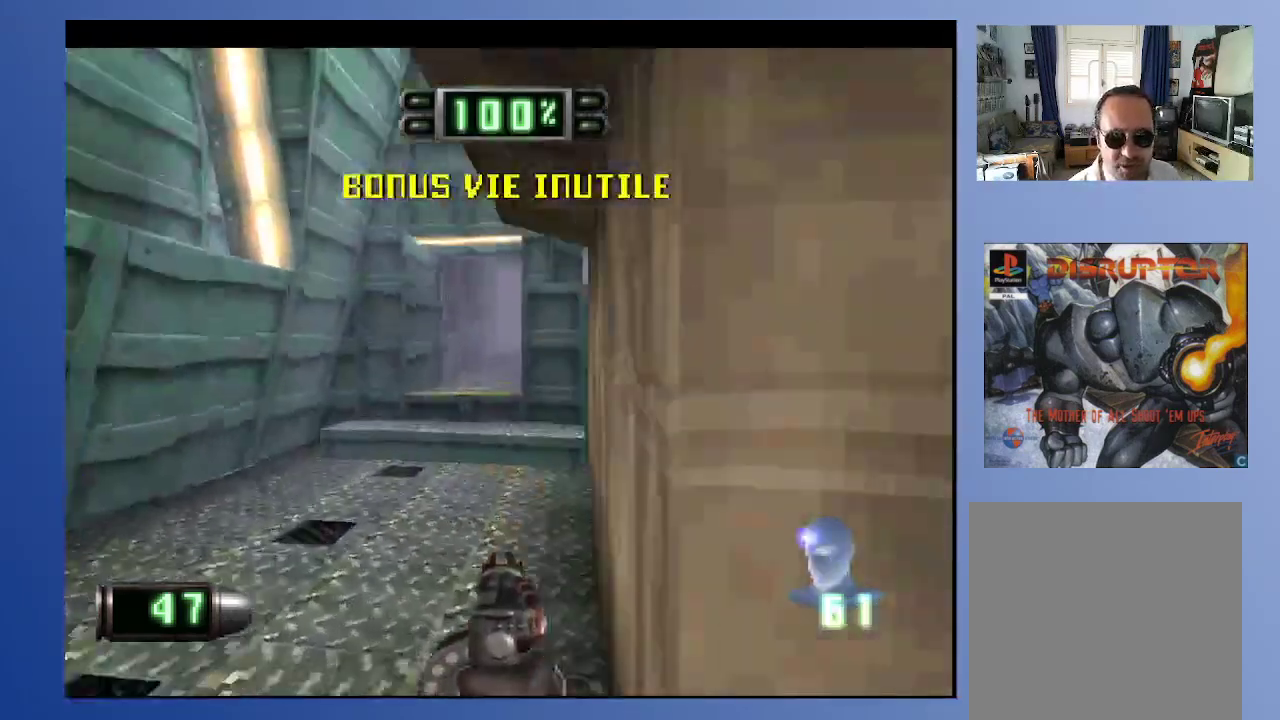
{"buttons": ["DPAD_UP"], "left_stick": "down", "right_stick": "center", "events": [[33, "DPAD_RIGHT", "down"], [67, "DPAD_UP", "down"], [150, "DPAD_RIGHT", "up"]]}
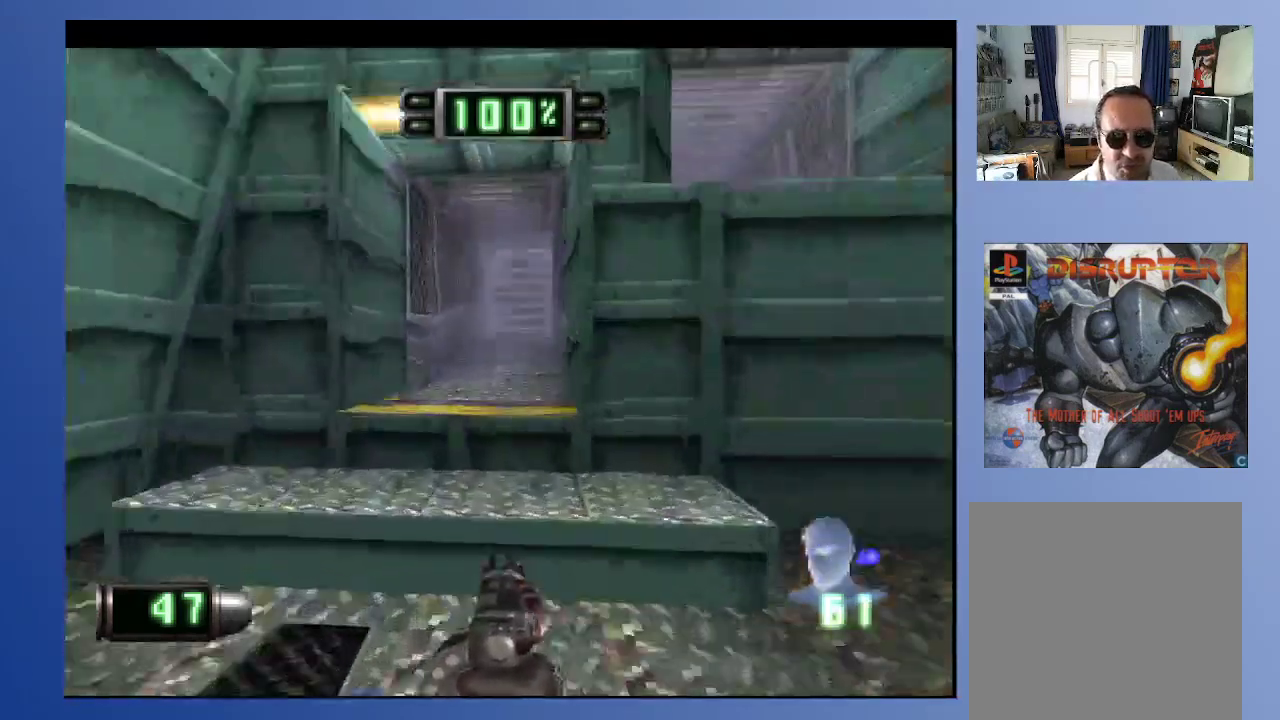
{"buttons": ["DPAD_UP"], "left_stick": "down", "right_stick": "center", "events": [[250, "DPAD_UP", "up"], [400, "DPAD_UP", "down"]]}
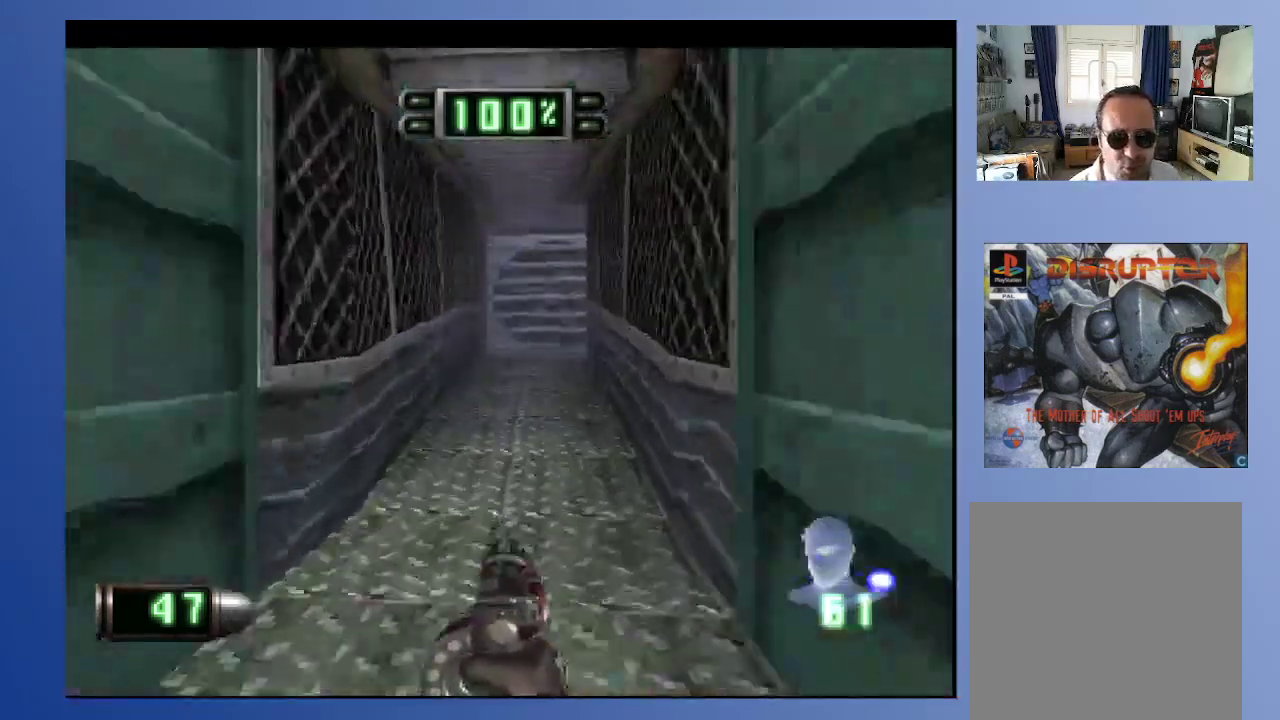
{"buttons": ["DPAD_RIGHT"], "left_stick": "down", "right_stick": "center", "events": [[133, "DPAD_RIGHT", "down"], [483, "DPAD_UP", "up"]]}
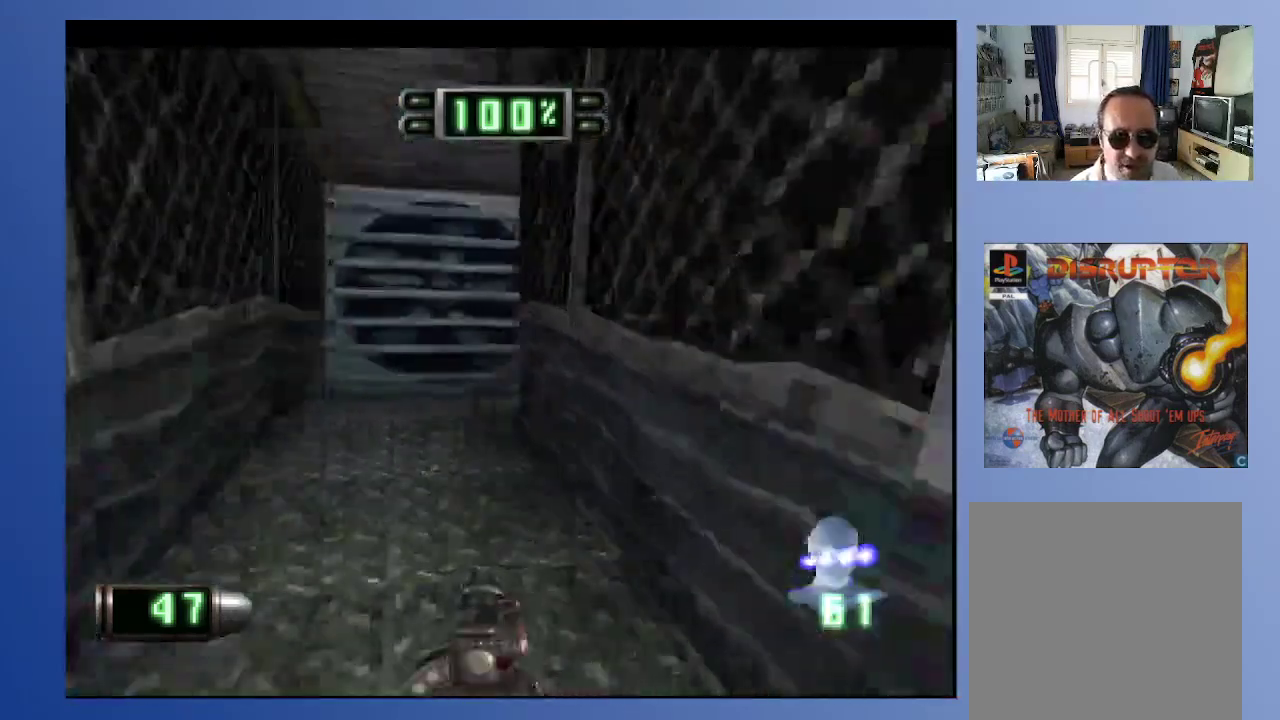
{"buttons": ["DPAD_RIGHT"], "left_stick": "down", "right_stick": "center", "events": [[67, "L2", "down"], [100, "DPAD_RIGHT", "up"], [317, "L2", "up"], [350, "DPAD_RIGHT", "down"], [350, "DPAD_UP", "down"], [483, "DPAD_UP", "up"]]}
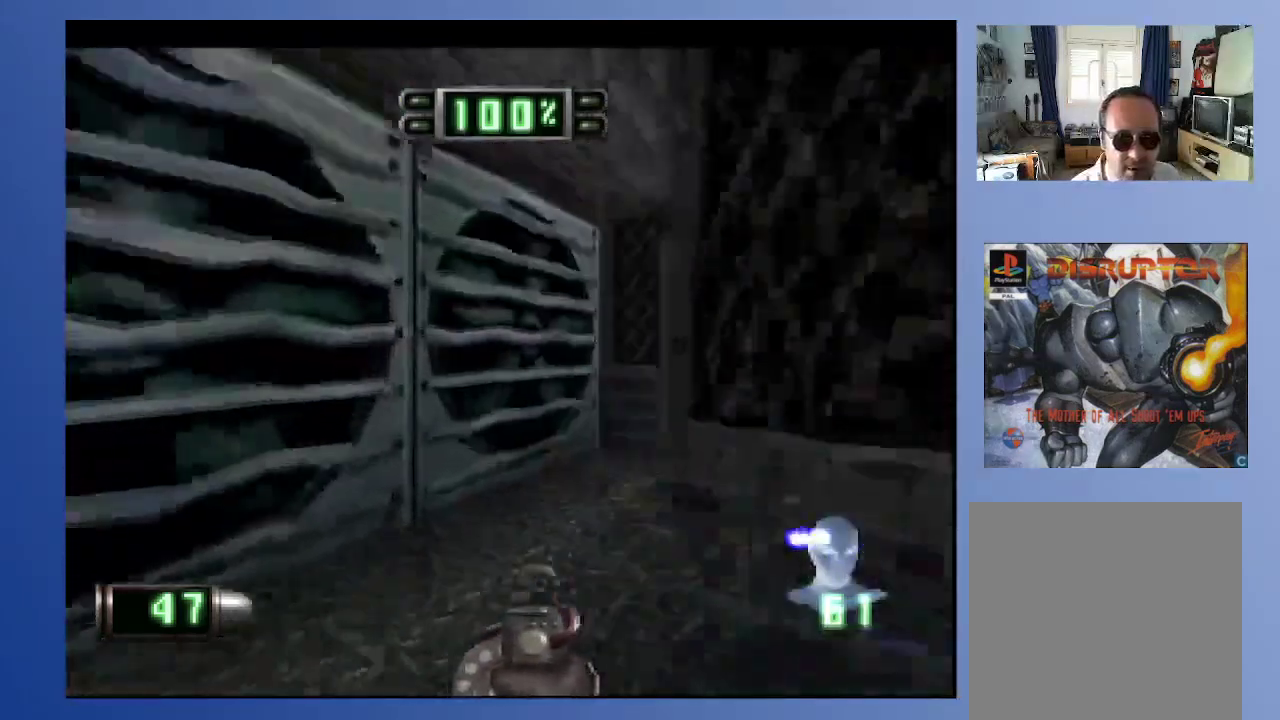
{"buttons": ["DPAD_UP", "DPAD_RIGHT"], "left_stick": "down", "right_stick": "center", "events": [[217, "DPAD_RIGHT", "up"], [400, "DPAD_UP", "down"], [417, "DPAD_RIGHT", "down"]]}
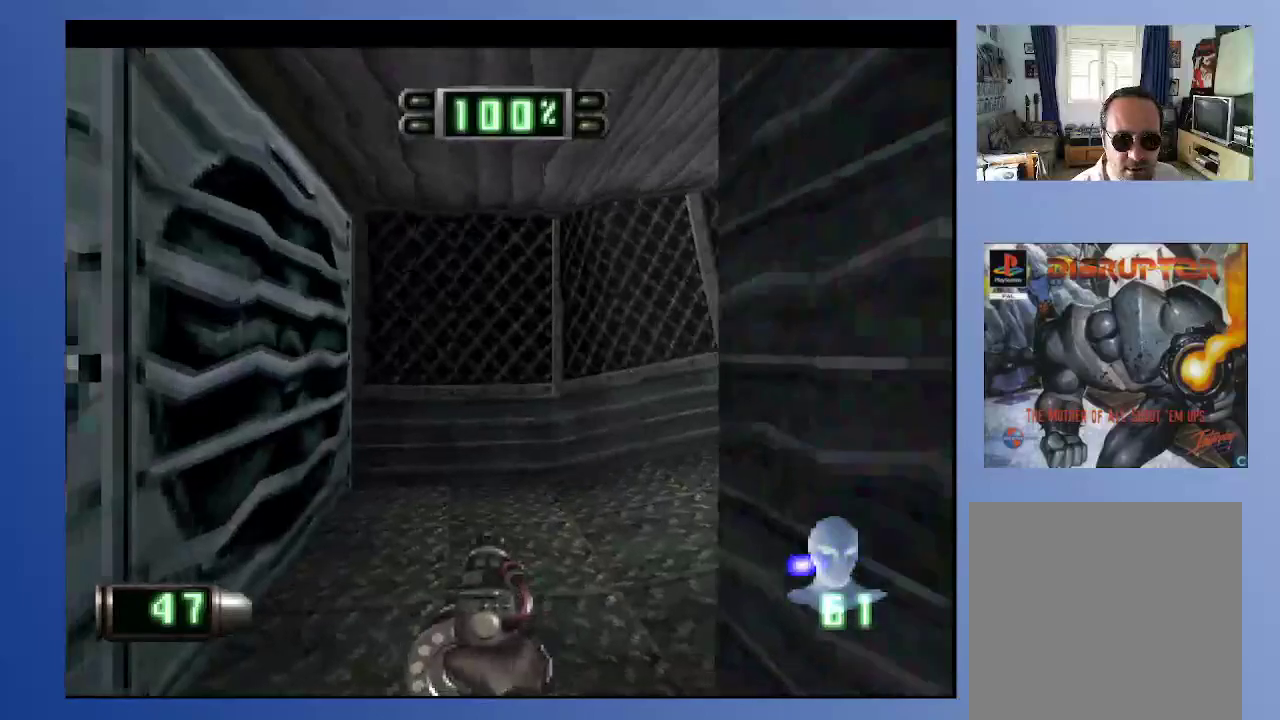
{"buttons": ["DPAD_RIGHT"], "left_stick": "down", "right_stick": "center", "events": [[233, "DPAD_UP", "up"]]}
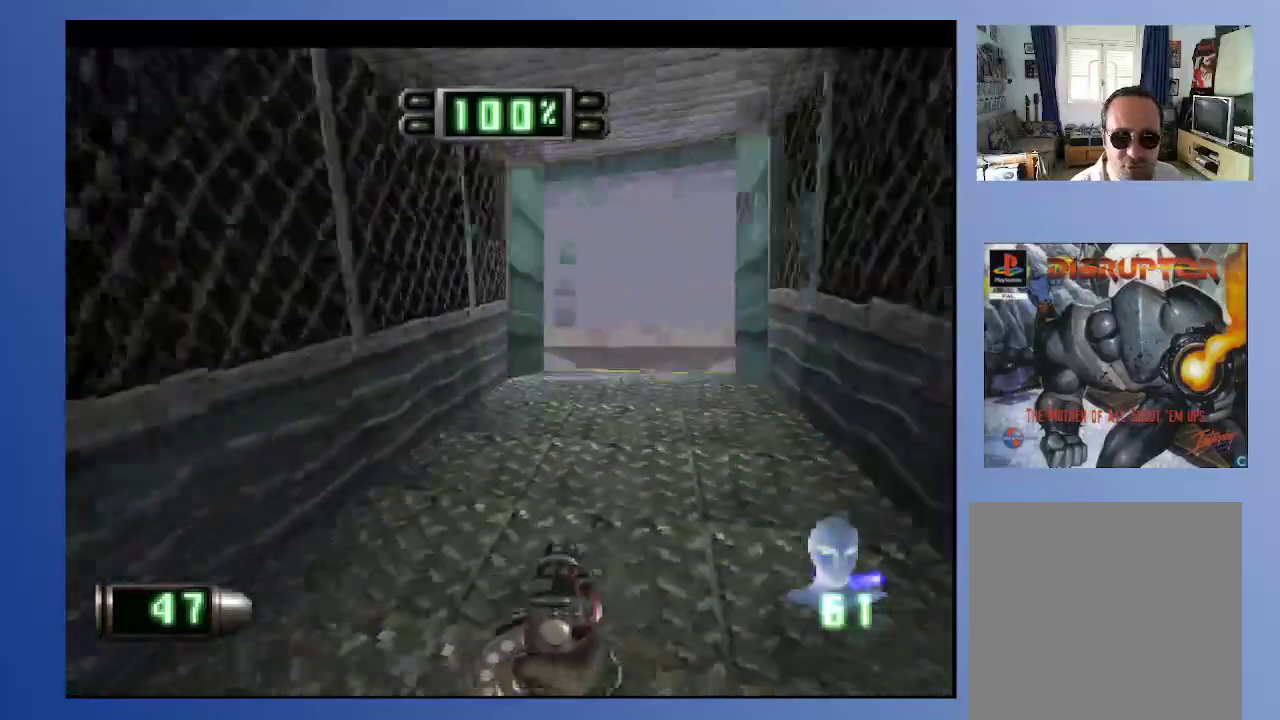
{"buttons": ["DPAD_UP"], "left_stick": "down", "right_stick": "center", "events": [[17, "DPAD_RIGHT", "up"], [200, "DPAD_UP", "down"], [283, "L2", "down"], [350, "DPAD_UP", "up"], [417, "L2", "up"], [483, "DPAD_UP", "down"]]}
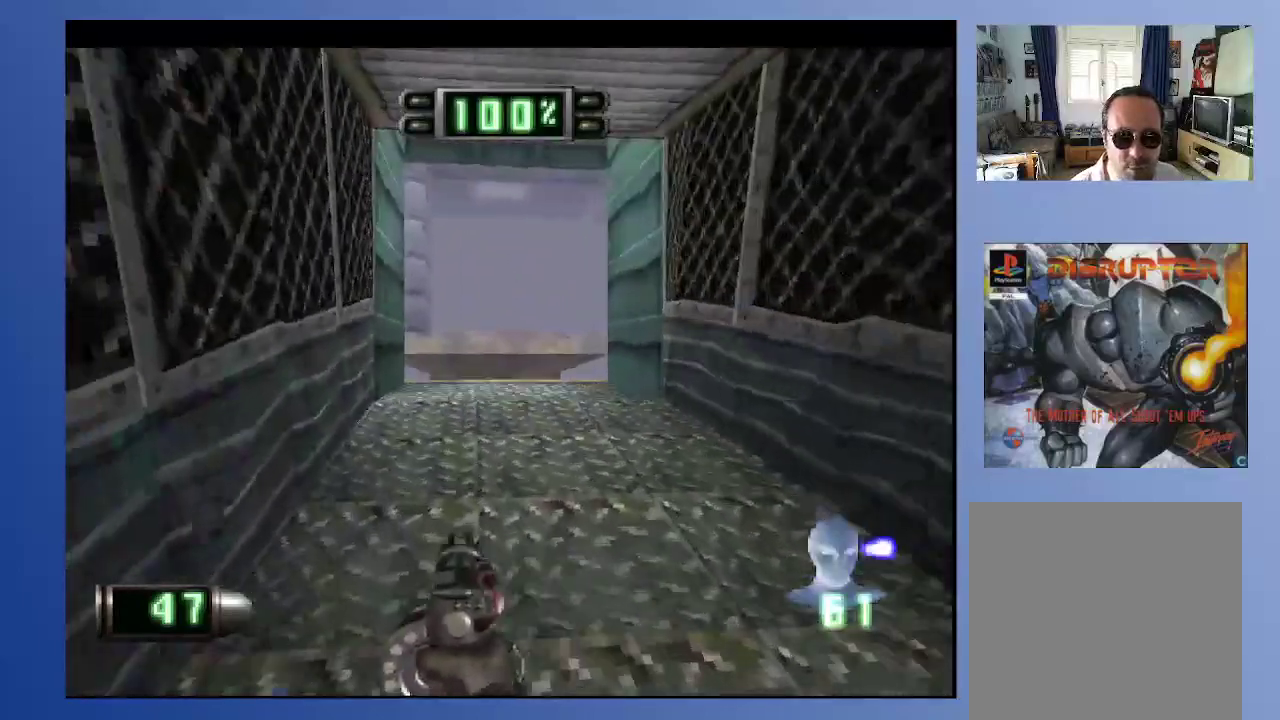
{"buttons": [], "left_stick": "down", "right_stick": "center", "events": [[200, "DPAD_UP", "up"], [283, "R2", "down"], [350, "DPAD_UP", "down"], [417, "DPAD_LEFT", "down"], [417, "R2", "up"], [483, "DPAD_UP", "up"], [500, "DPAD_LEFT", "up"]]}
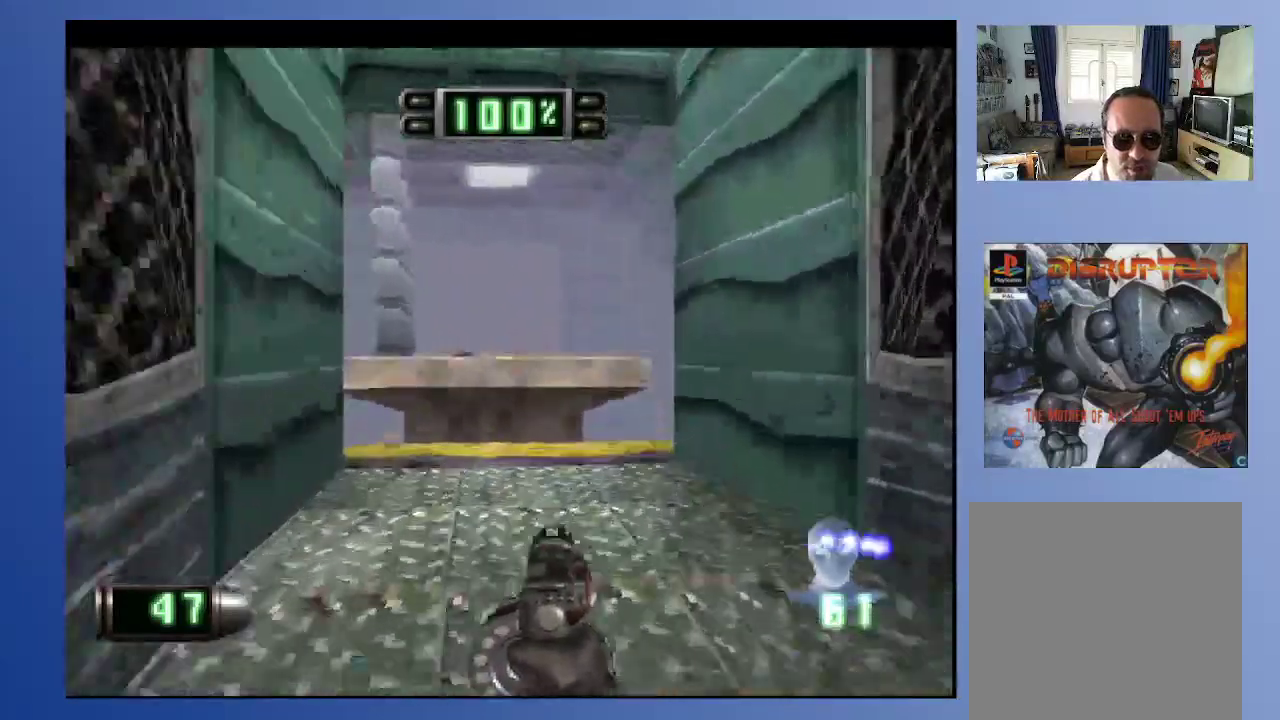
{"buttons": ["DPAD_UP"], "left_stick": "down", "right_stick": "center", "events": [[383, "DPAD_UP", "down"]]}
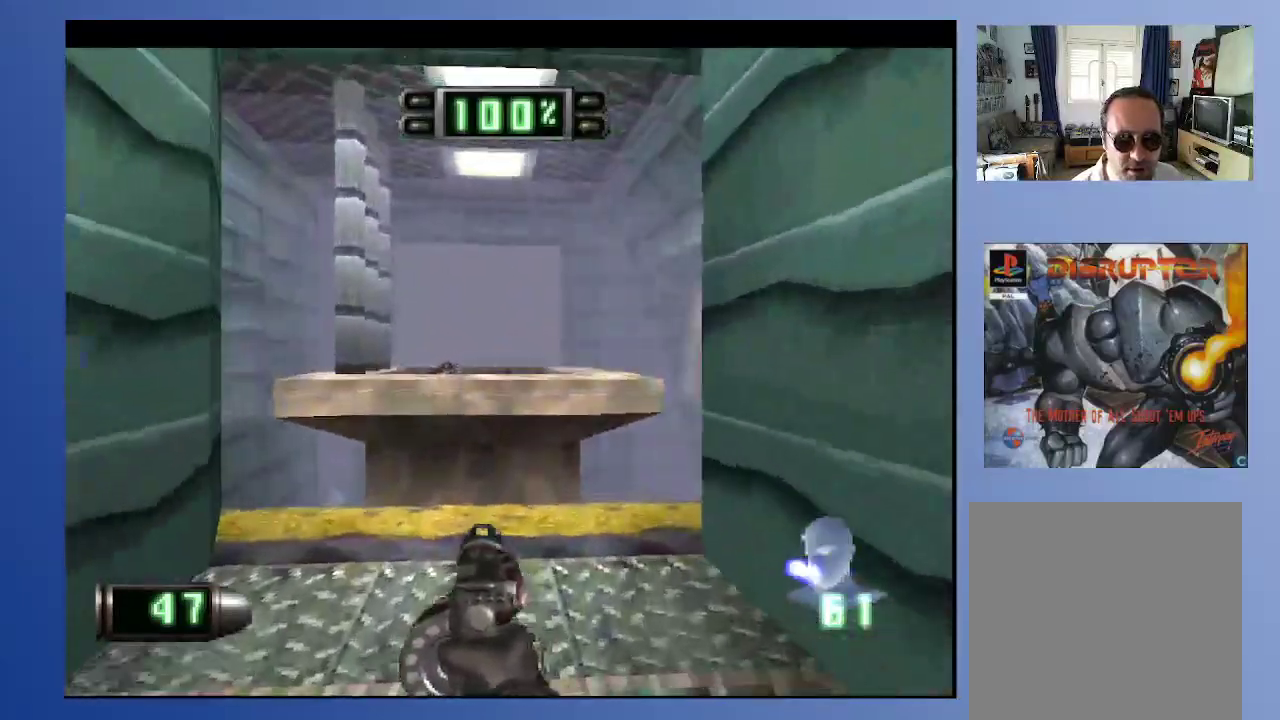
{"buttons": ["DPAD_UP"], "left_stick": "down", "right_stick": "center", "events": [[300, "B", "down"], [467, "B", "up"]]}
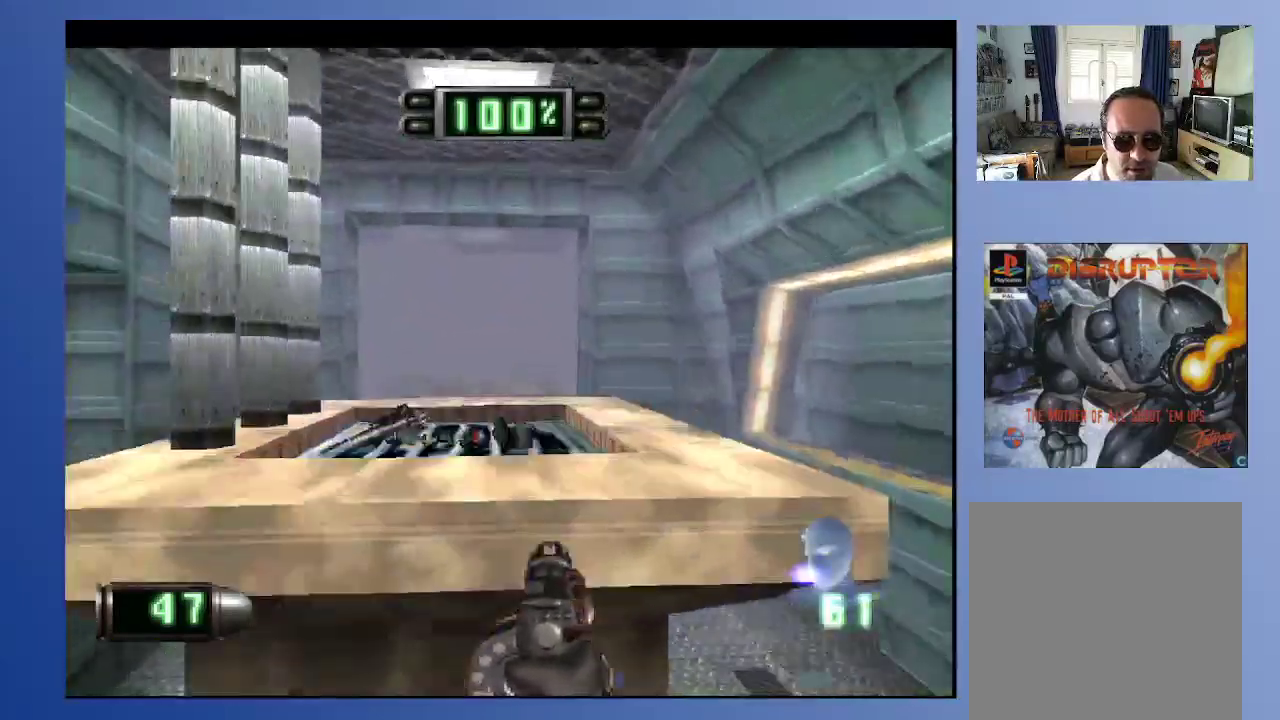
{"buttons": ["DPAD_LEFT"], "left_stick": "down", "right_stick": "center", "events": [[83, "DPAD_UP", "up"], [500, "DPAD_LEFT", "down"]]}
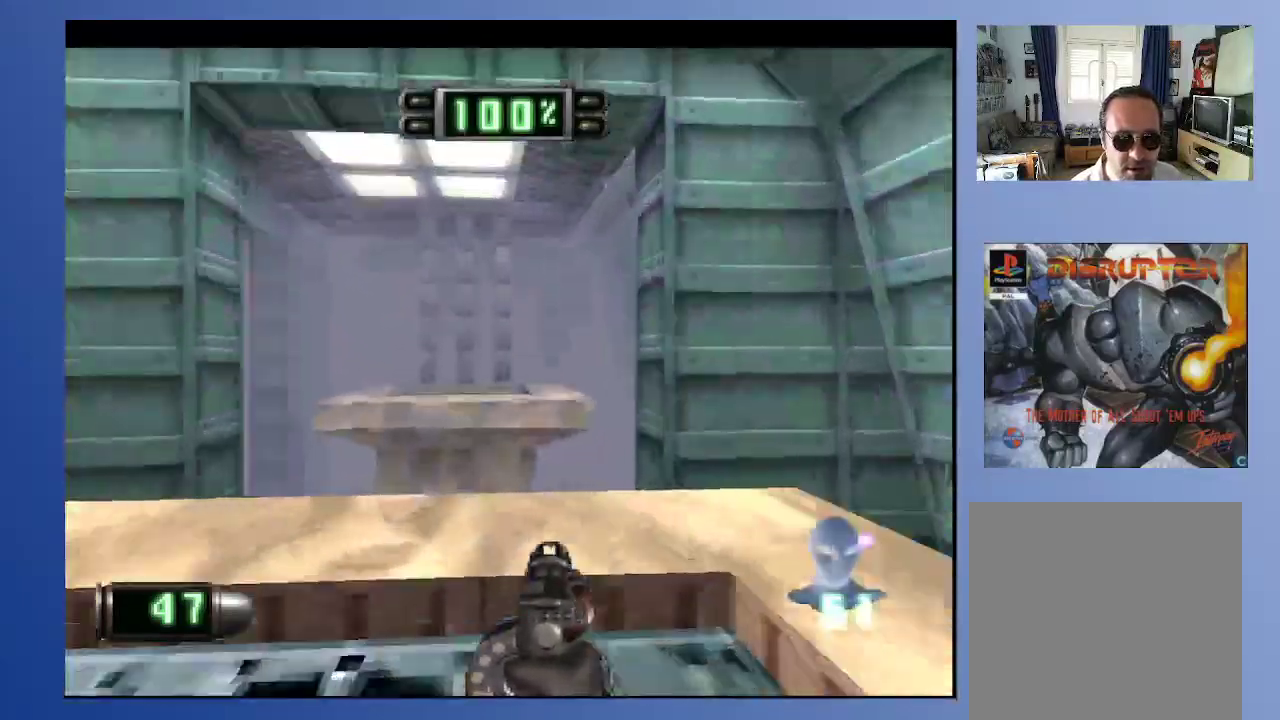
{"buttons": ["DPAD_DOWN"], "left_stick": "down", "right_stick": "center", "events": [[83, "DPAD_DOWN", "down"], [100, "DPAD_LEFT", "up"], [117, "DPAD_DOWN", "up"], [283, "DPAD_DOWN", "down"]]}
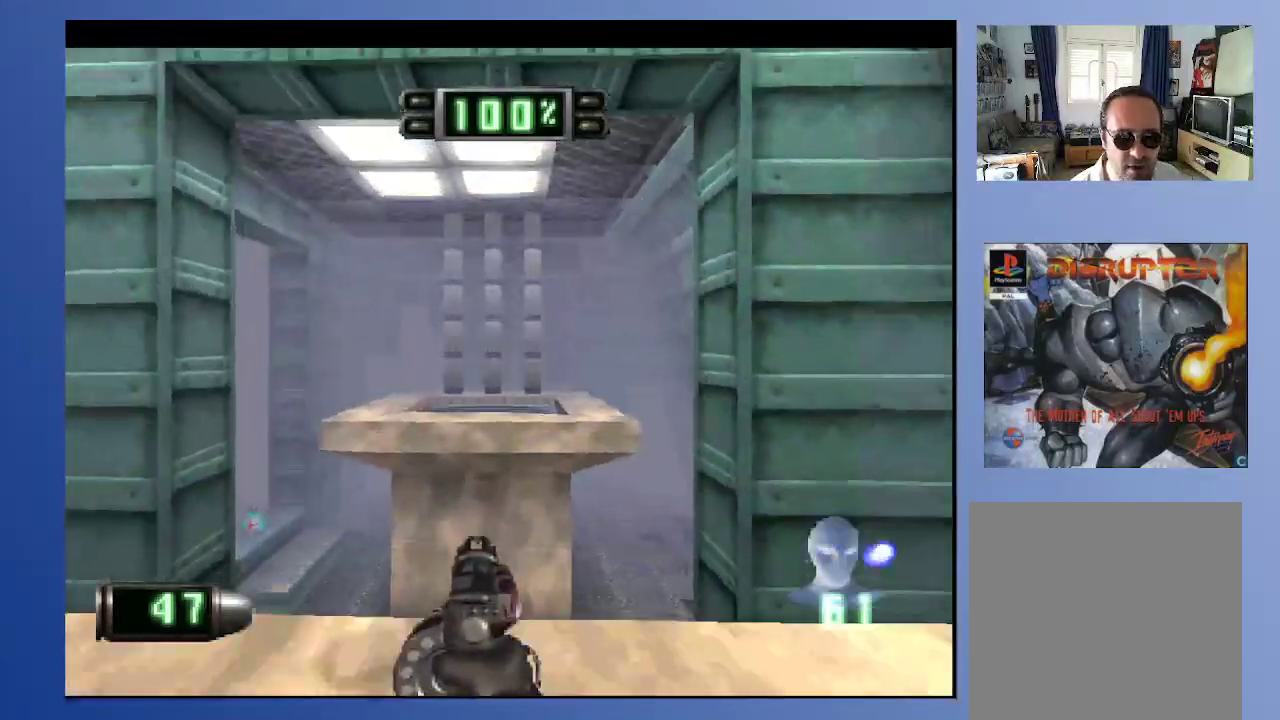
{"buttons": ["DPAD_UP"], "left_stick": "down", "right_stick": "center", "events": [[67, "DPAD_DOWN", "up"], [417, "DPAD_UP", "down"]]}
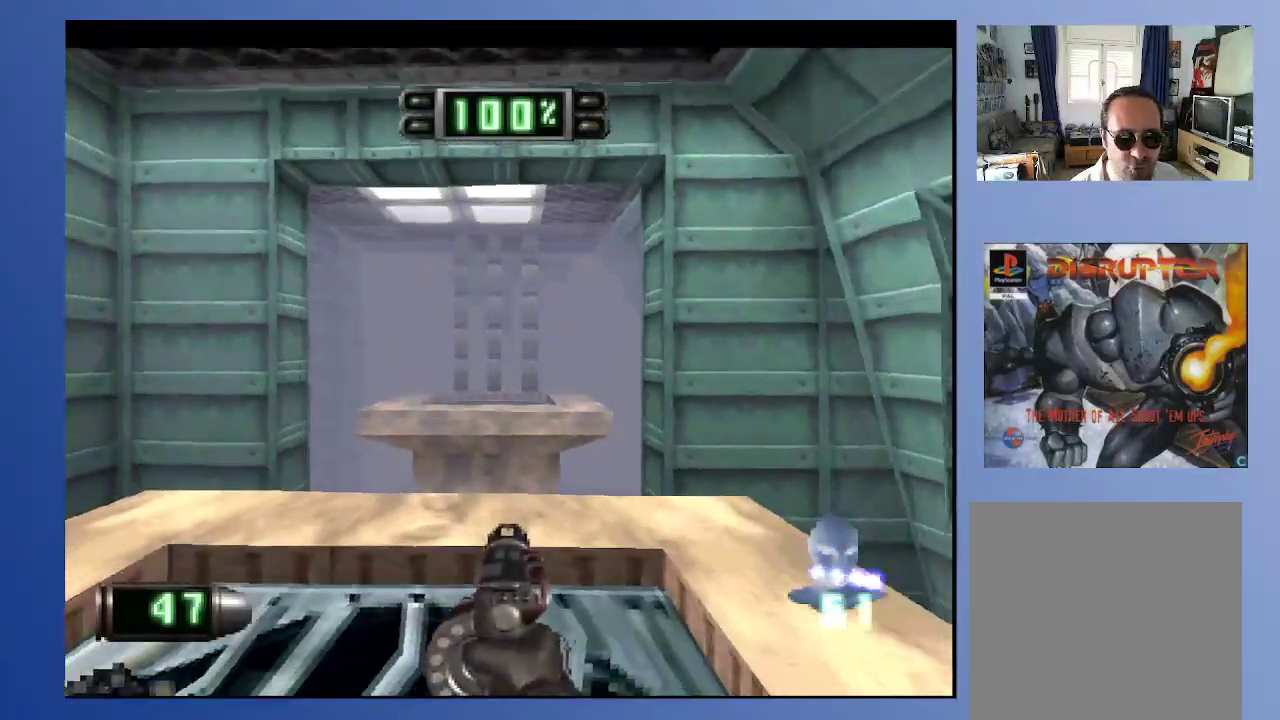
{"buttons": ["B", "DPAD_UP"], "left_stick": "down", "right_stick": "center", "events": [[317, "B", "down"]]}
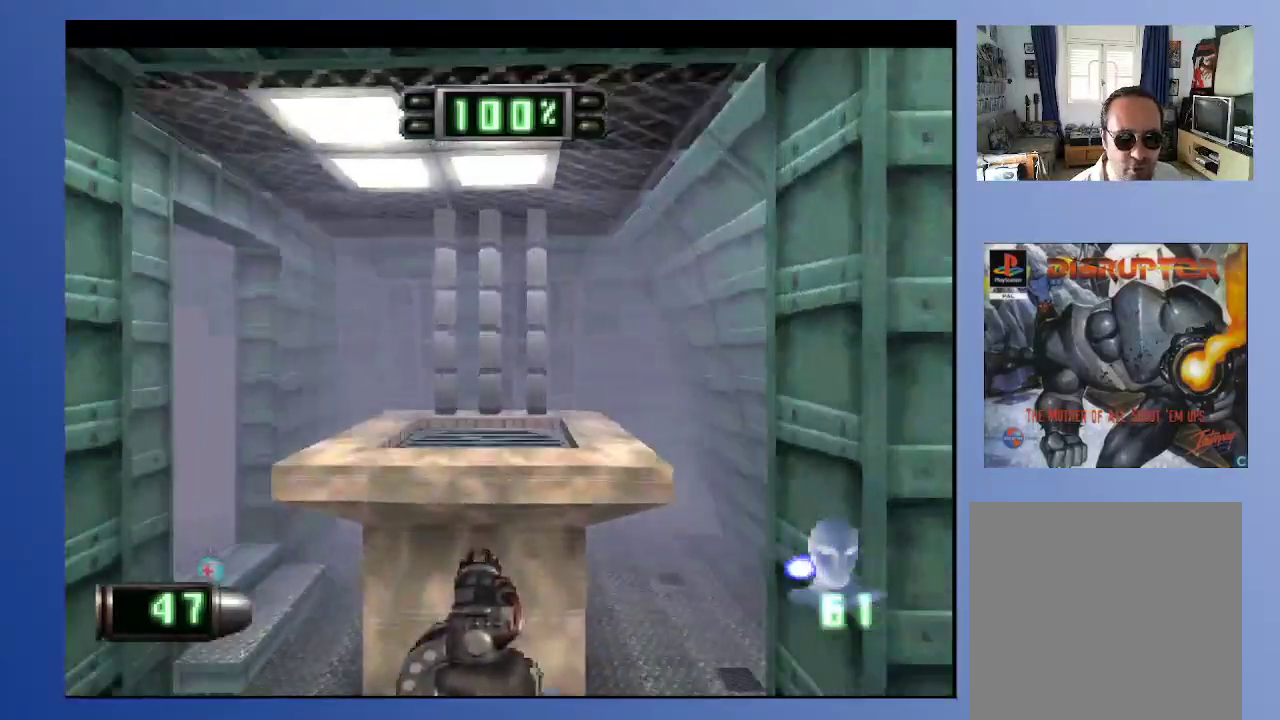
{"buttons": [], "left_stick": "down", "right_stick": "center", "events": [[67, "B", "up"], [333, "DPAD_UP", "up"]]}
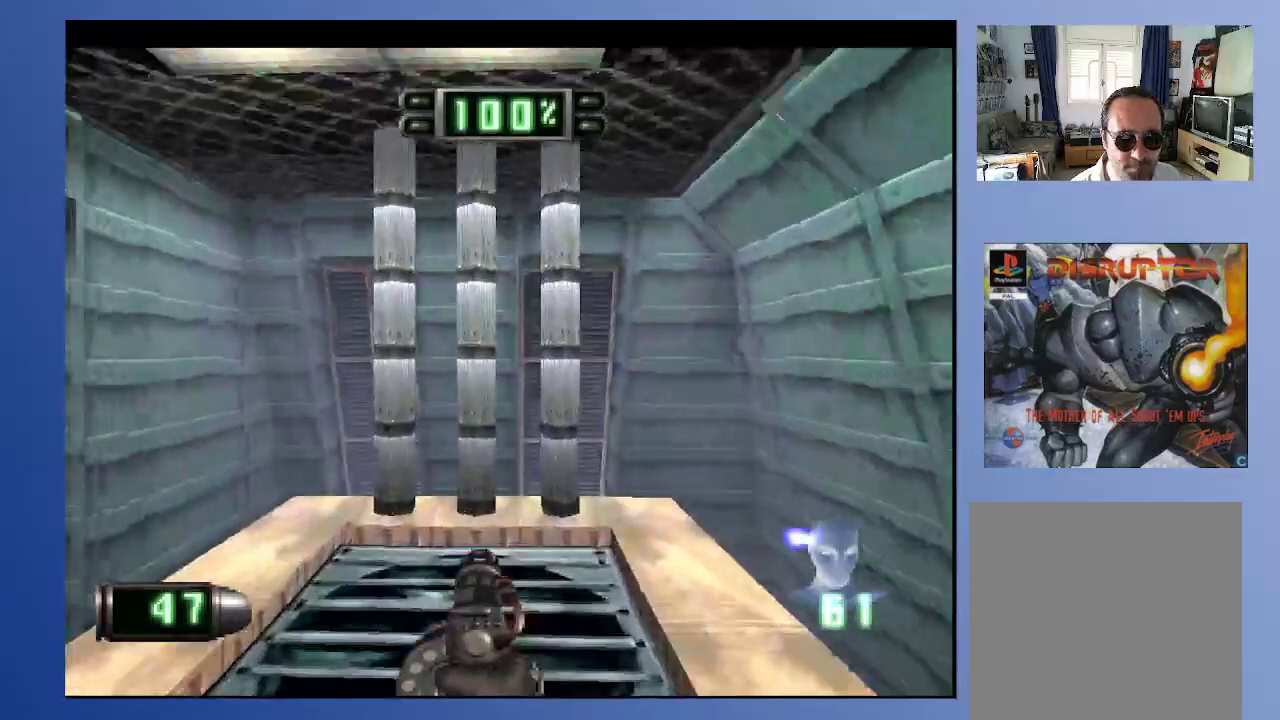
{"buttons": ["DPAD_LEFT"], "left_stick": "down", "right_stick": "center", "events": [[100, "DPAD_LEFT", "down"]]}
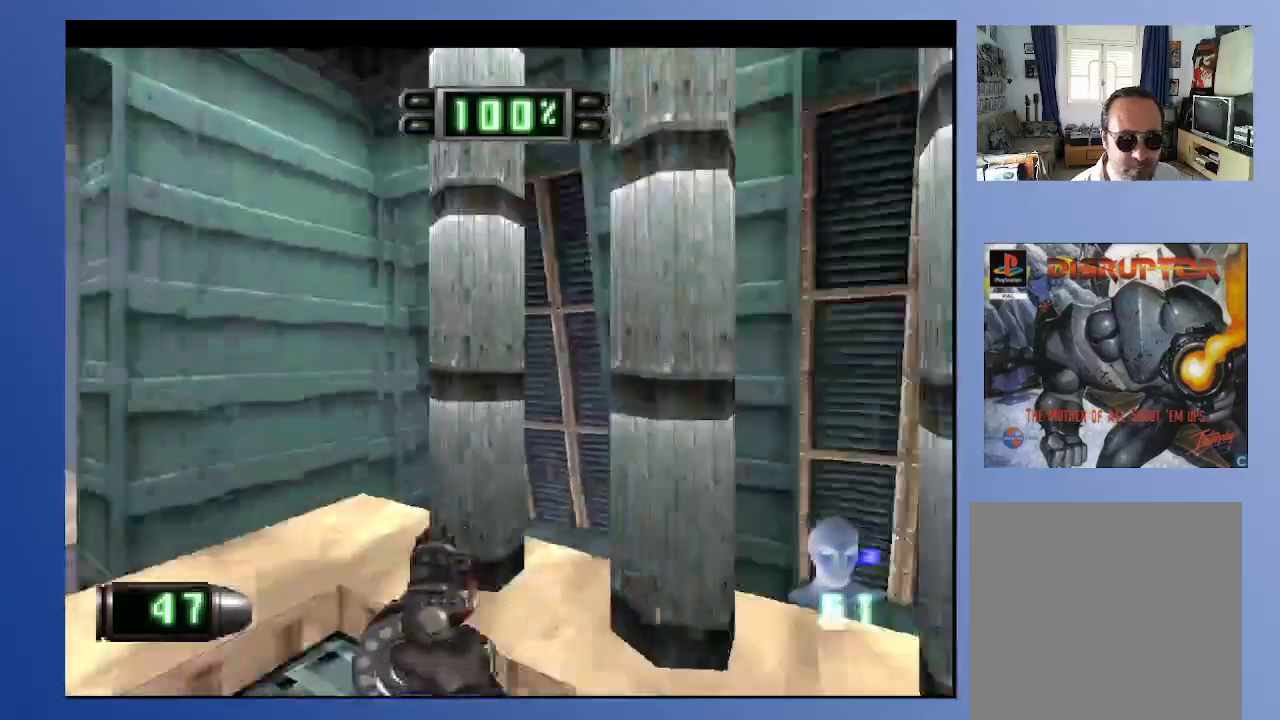
{"buttons": [], "left_stick": "down", "right_stick": "center", "events": [[267, "DPAD_LEFT", "up"]]}
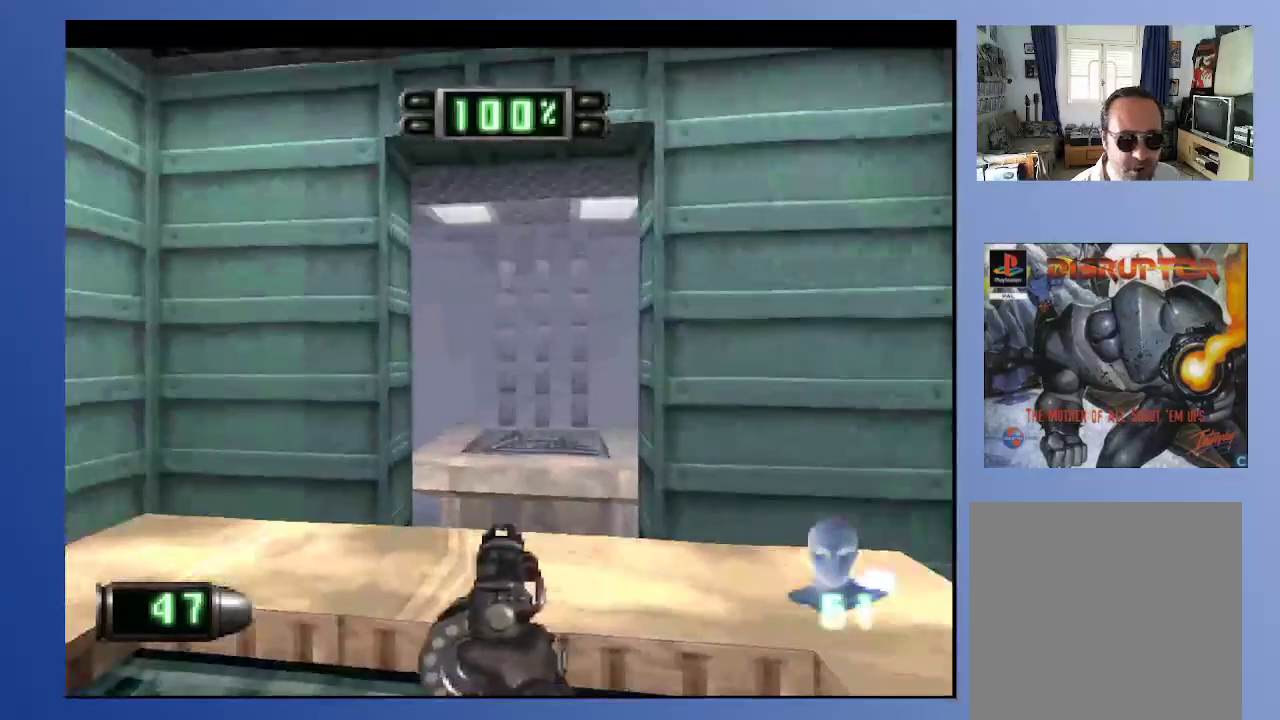
{"buttons": ["B", "DPAD_UP"], "left_stick": "down", "right_stick": "center", "events": [[167, "DPAD_UP", "down"], [500, "B", "down"]]}
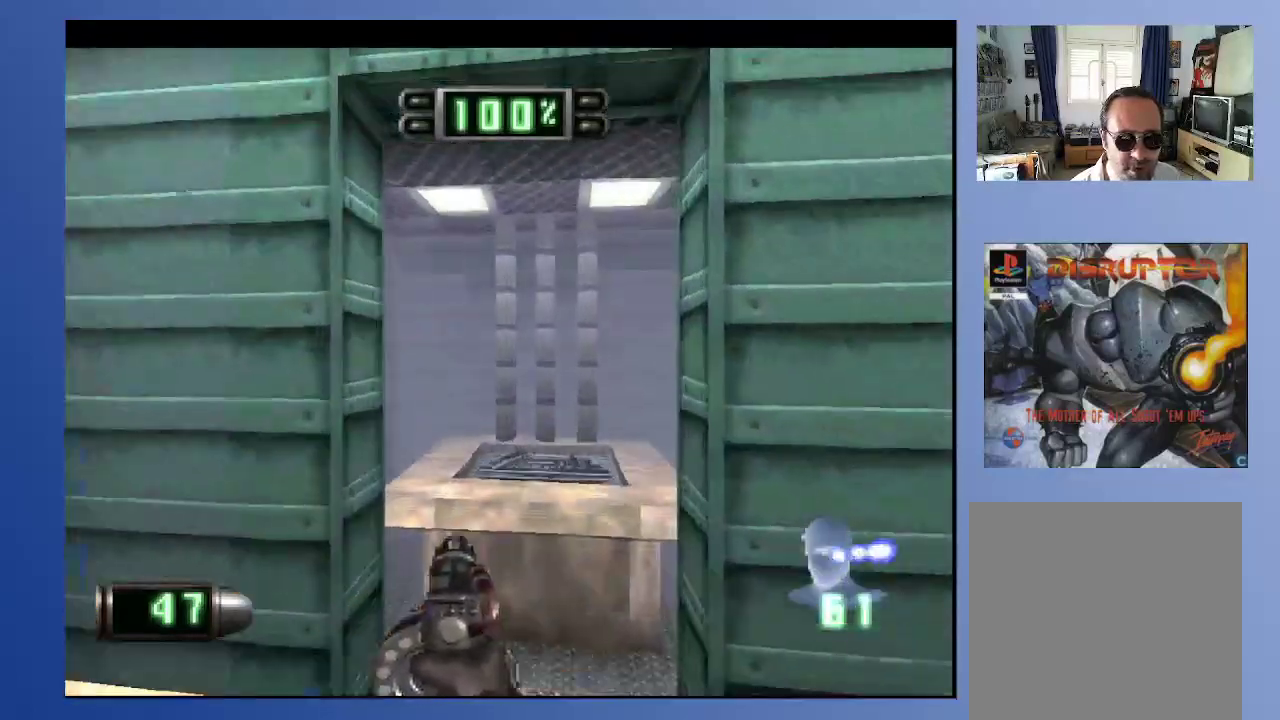
{"buttons": [], "left_stick": "down", "right_stick": "center", "events": [[200, "B", "up"], [350, "DPAD_UP", "up"]]}
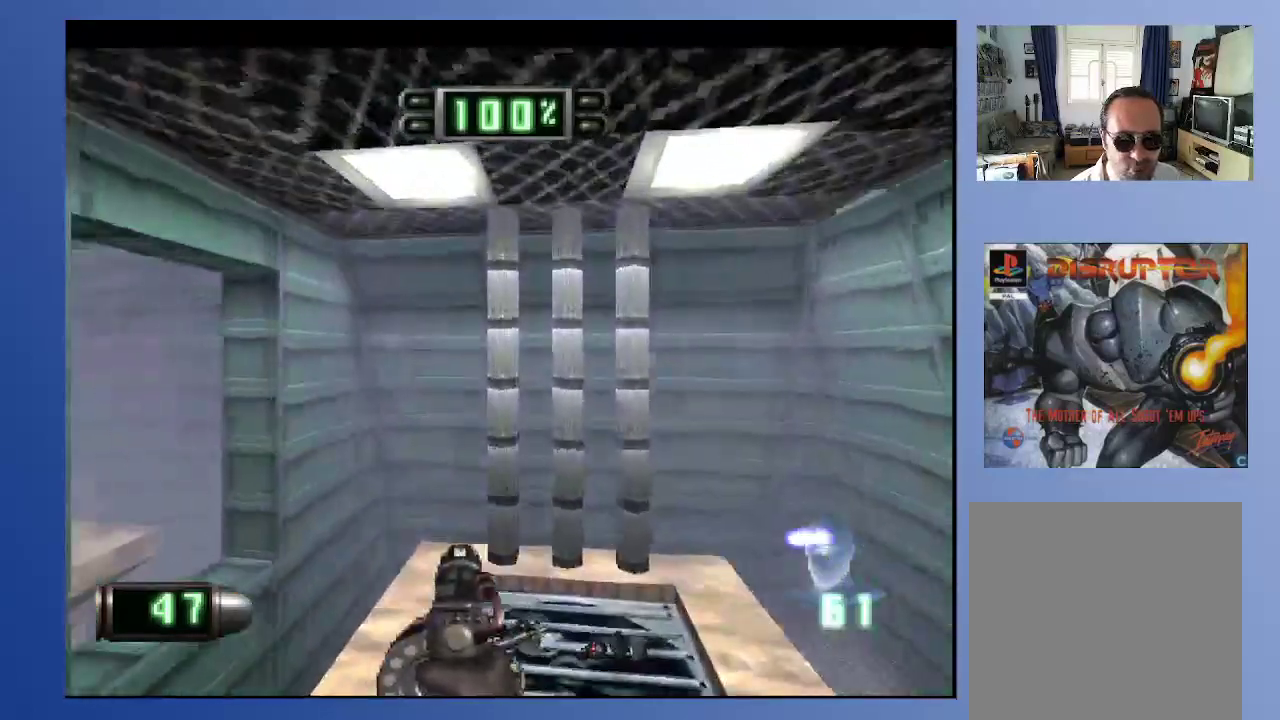
{"buttons": ["DPAD_DOWN"], "left_stick": "down", "right_stick": "center", "events": [[183, "DPAD_DOWN", "down"]]}
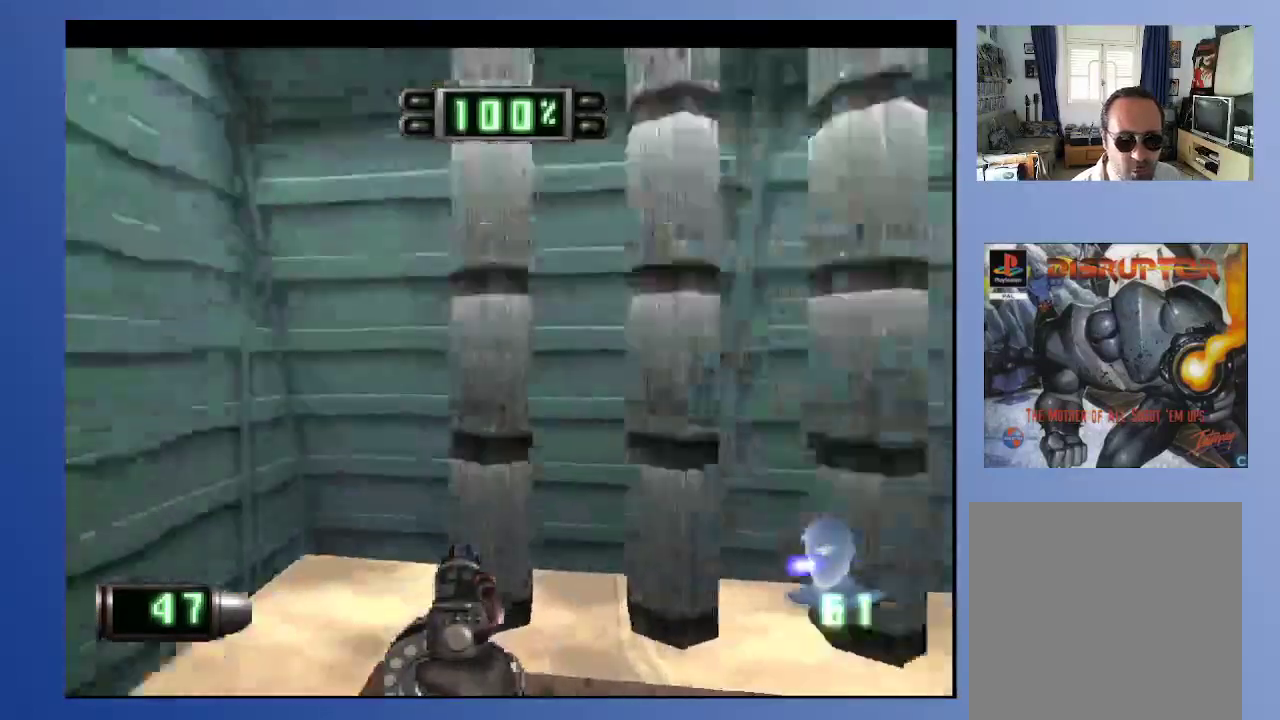
{"buttons": ["DPAD_RIGHT"], "left_stick": "down", "right_stick": "center", "events": [[133, "DPAD_RIGHT", "down"], [150, "DPAD_DOWN", "up"]]}